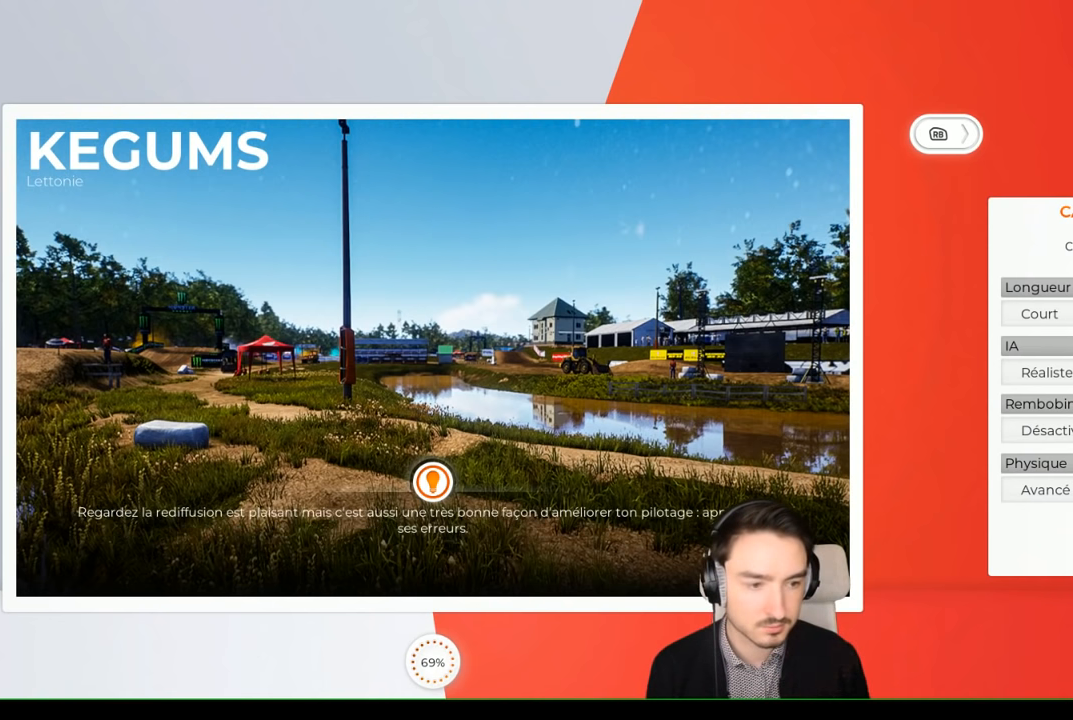
Gameplay with a controller (Xbox layout); each line is a JSON object with the inputs held at the frame after it. "events" lists button and stick changes between this image and that frame as [ms after this image, input, new state], when the widget could be followed in between. Not read: L1 L2 L3 R1 R3.
{"buttons": ["R2"], "left_stick": "center", "right_stick": "center", "events": []}
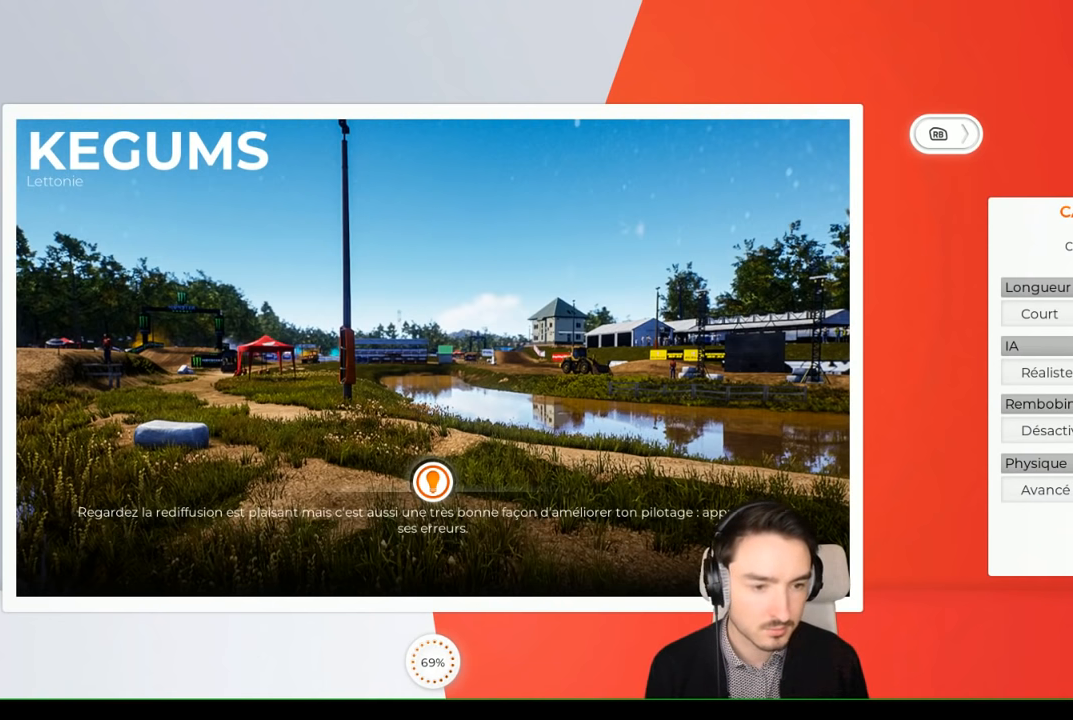
{"buttons": [], "left_stick": "center", "right_stick": "center", "events": [[434, "R2", "up"]]}
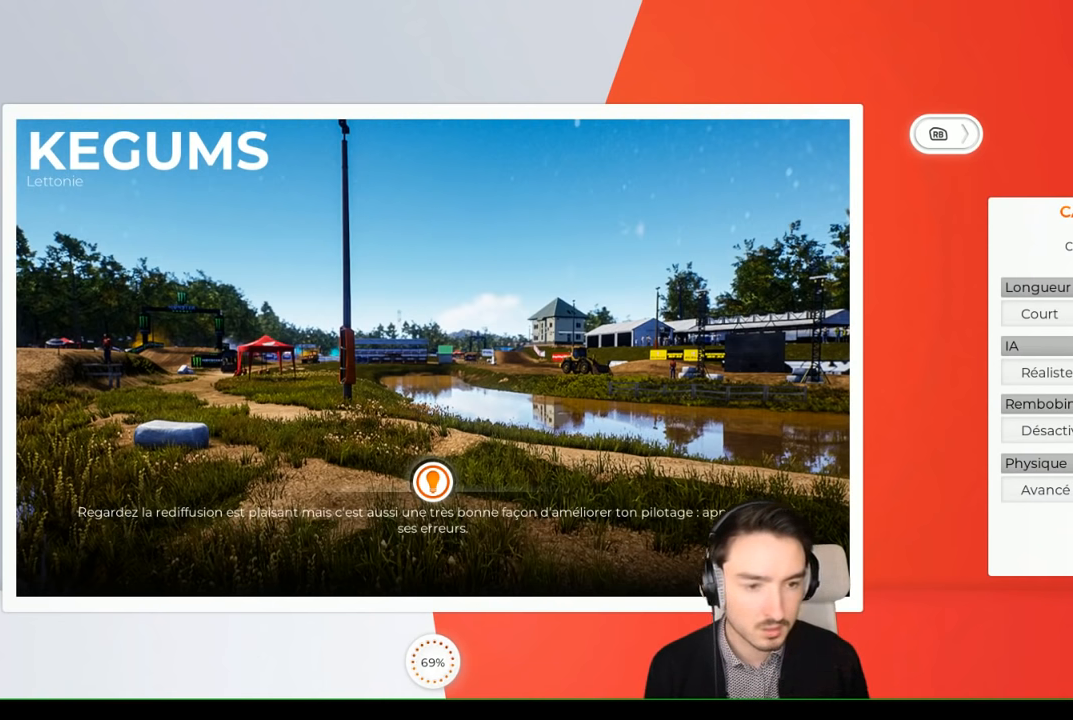
{"buttons": [], "left_stick": "center", "right_stick": "center", "events": [[217, "R2", "down"], [367, "R2", "up"]]}
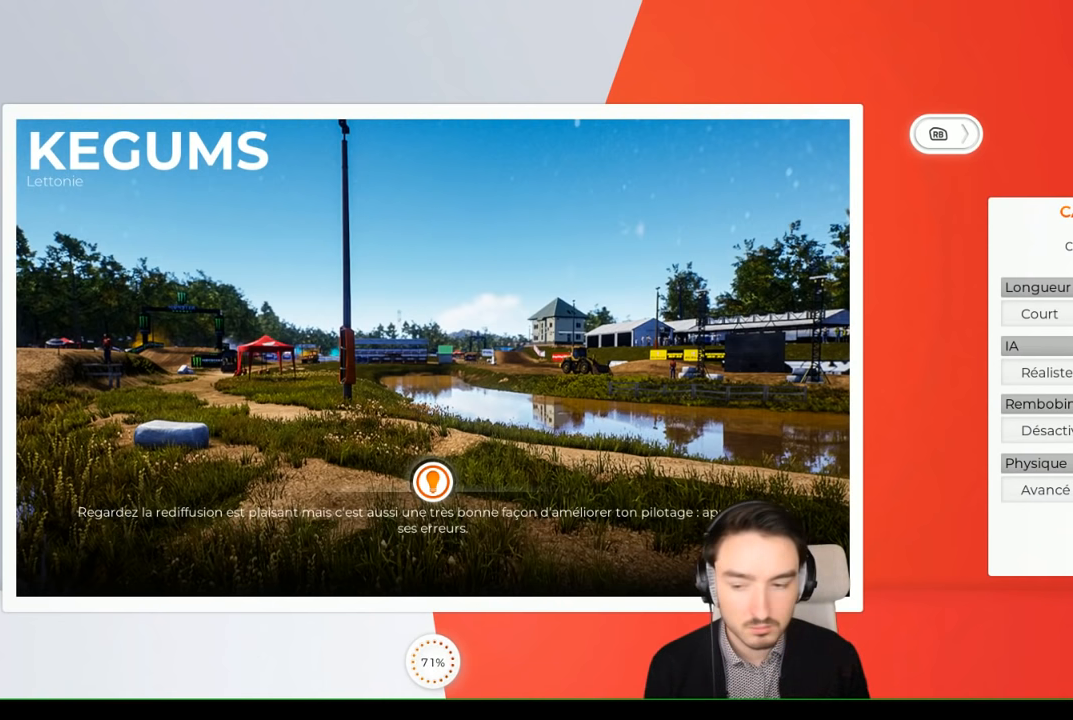
{"buttons": [], "left_stick": "center", "right_stick": "center", "events": []}
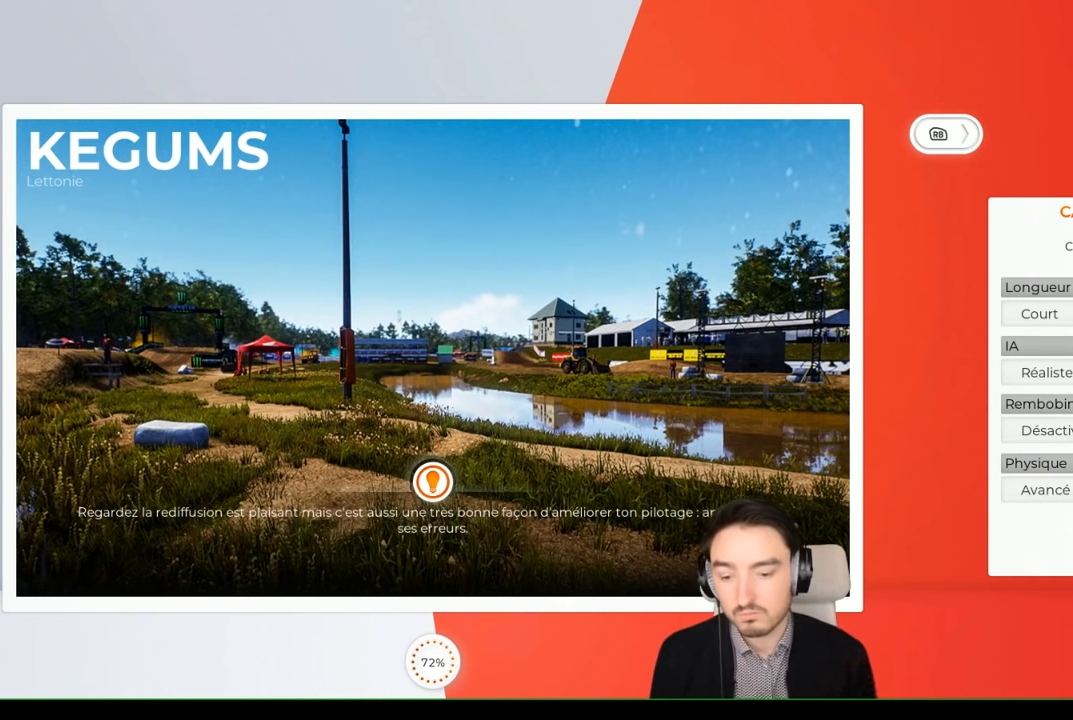
{"buttons": [], "left_stick": "center", "right_stick": "center", "events": []}
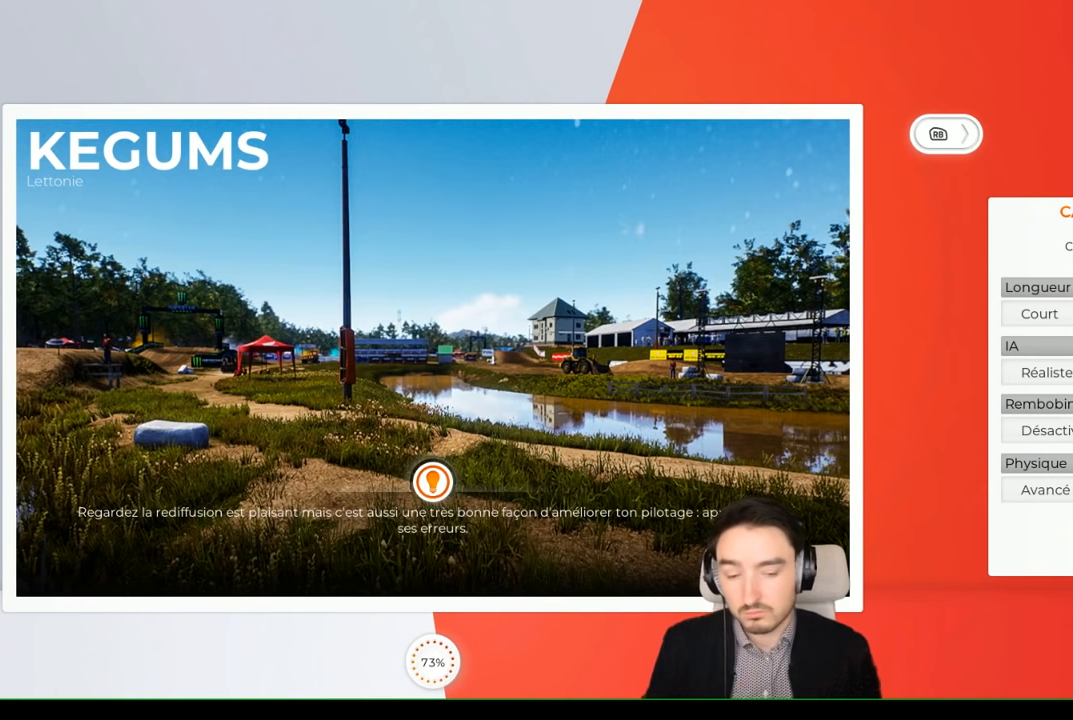
{"buttons": [], "left_stick": "center", "right_stick": "center", "events": []}
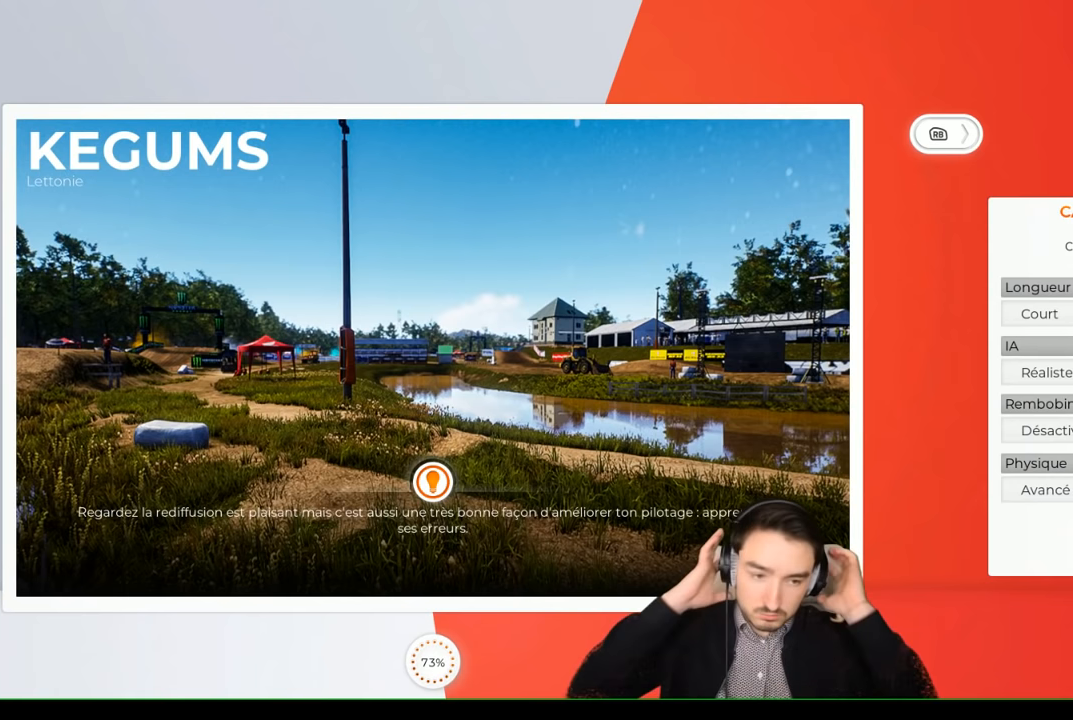
{"buttons": [], "left_stick": "center", "right_stick": "center", "events": []}
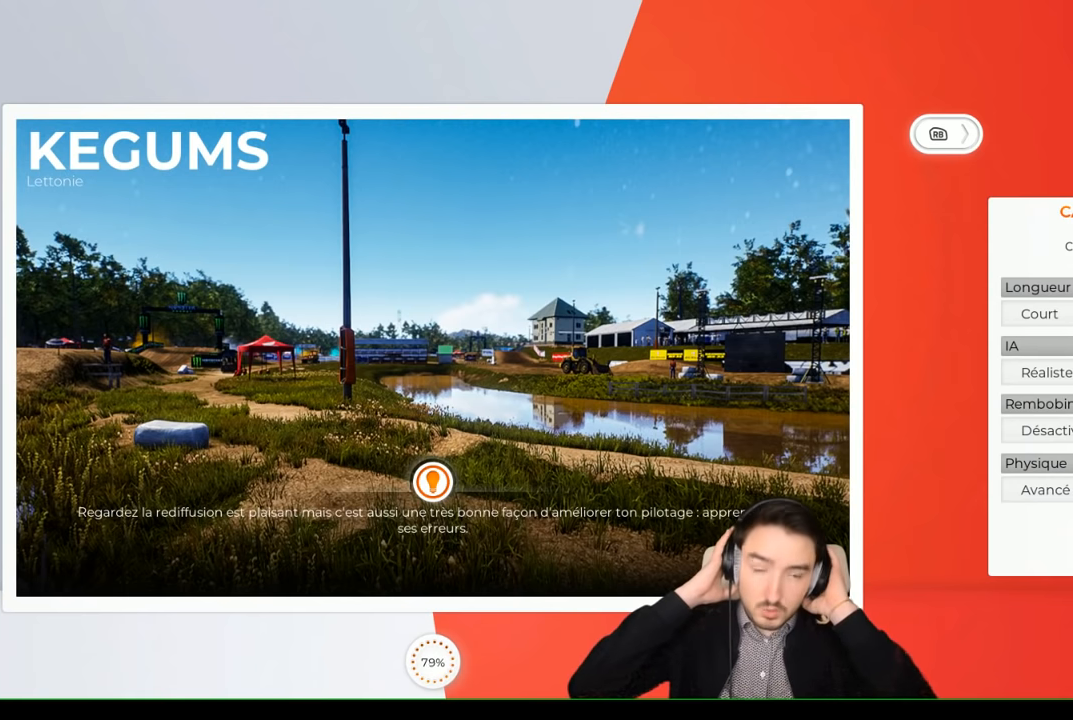
{"buttons": [], "left_stick": "center", "right_stick": "center", "events": []}
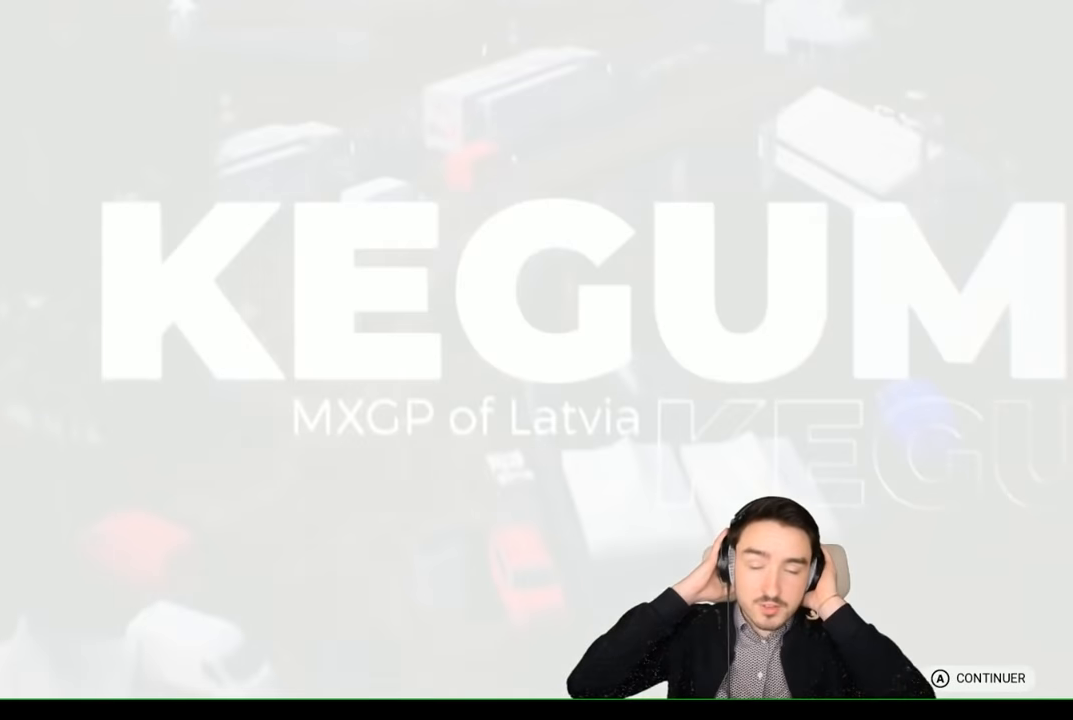
{"buttons": [], "left_stick": "center", "right_stick": "center", "events": []}
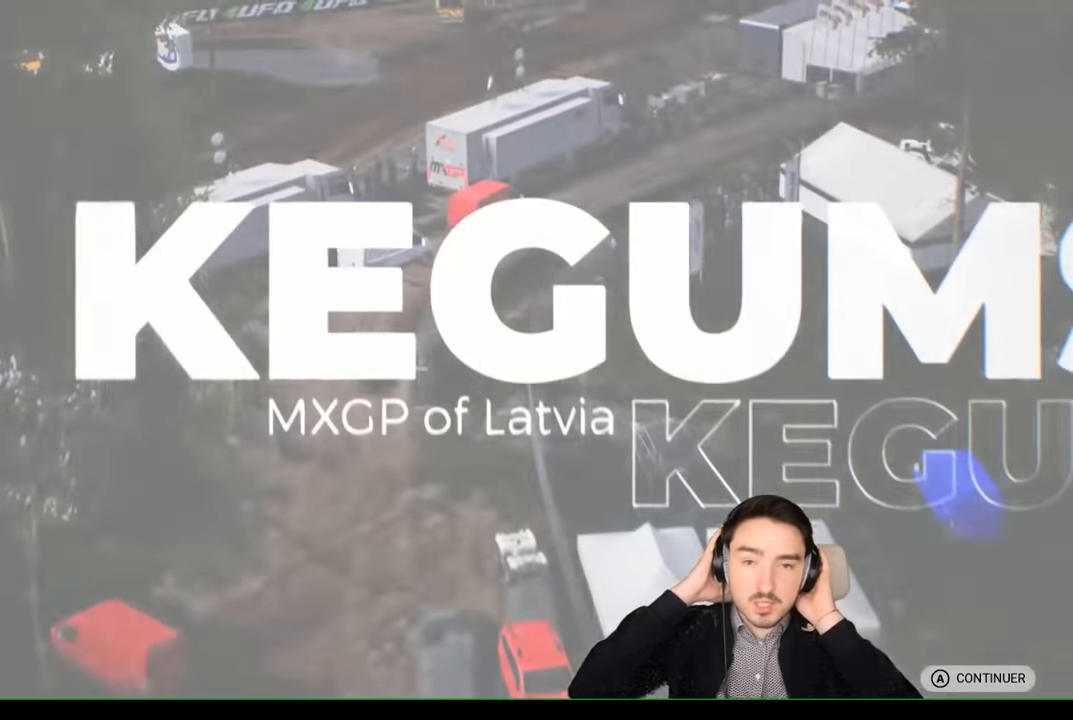
{"buttons": [], "left_stick": "center", "right_stick": "center", "events": []}
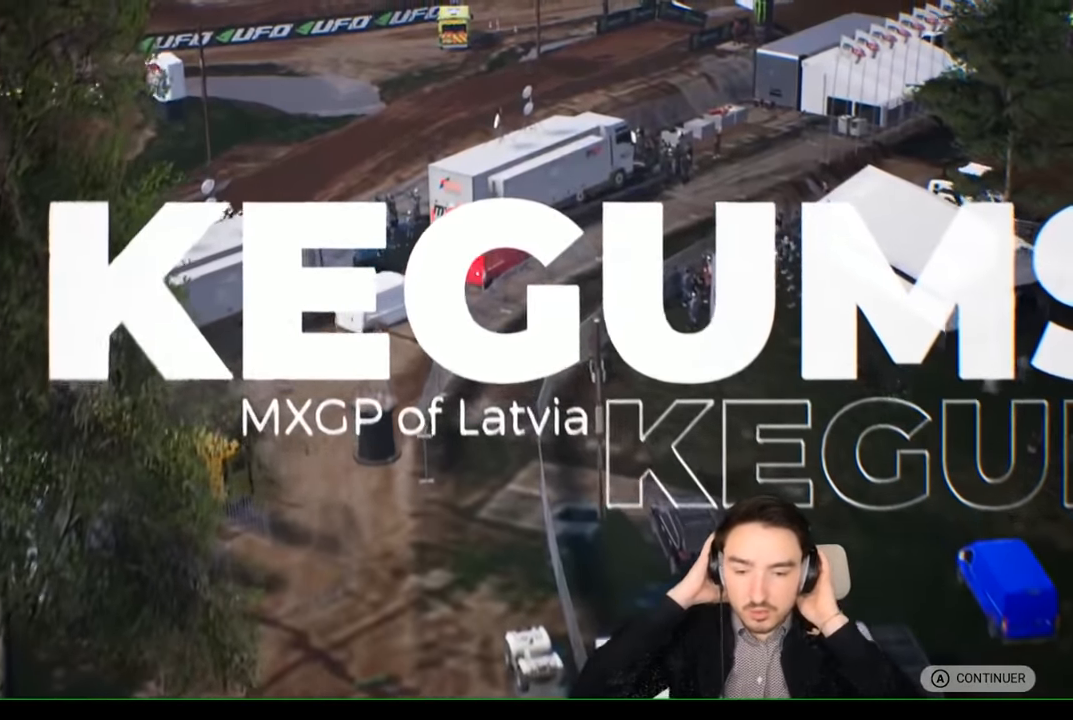
{"buttons": [], "left_stick": "center", "right_stick": "center", "events": []}
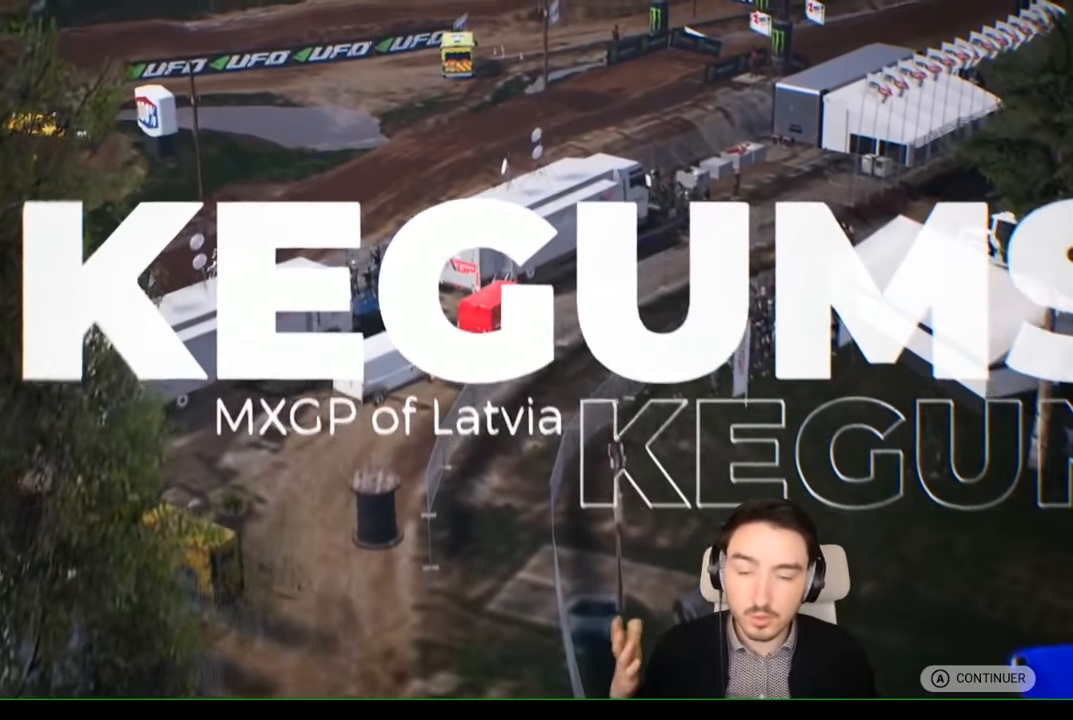
{"buttons": [], "left_stick": "center", "right_stick": "center", "events": []}
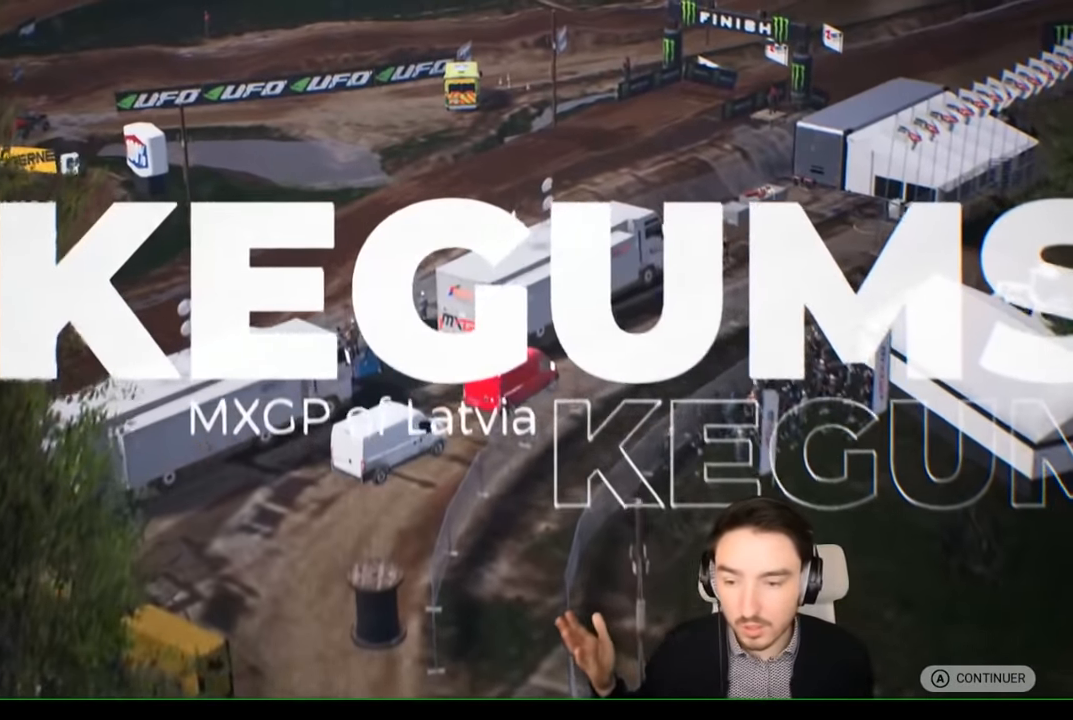
{"buttons": [], "left_stick": "center", "right_stick": "center", "events": []}
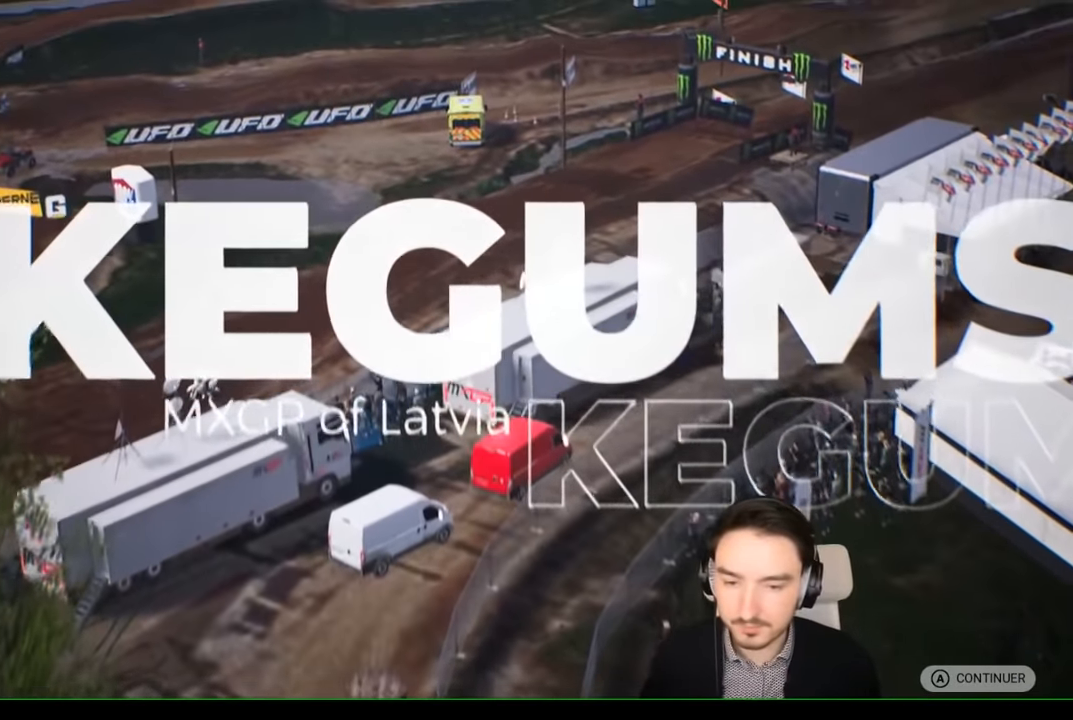
{"buttons": [], "left_stick": "center", "right_stick": "center", "events": [[250, "A", "down"], [350, "A", "up"]]}
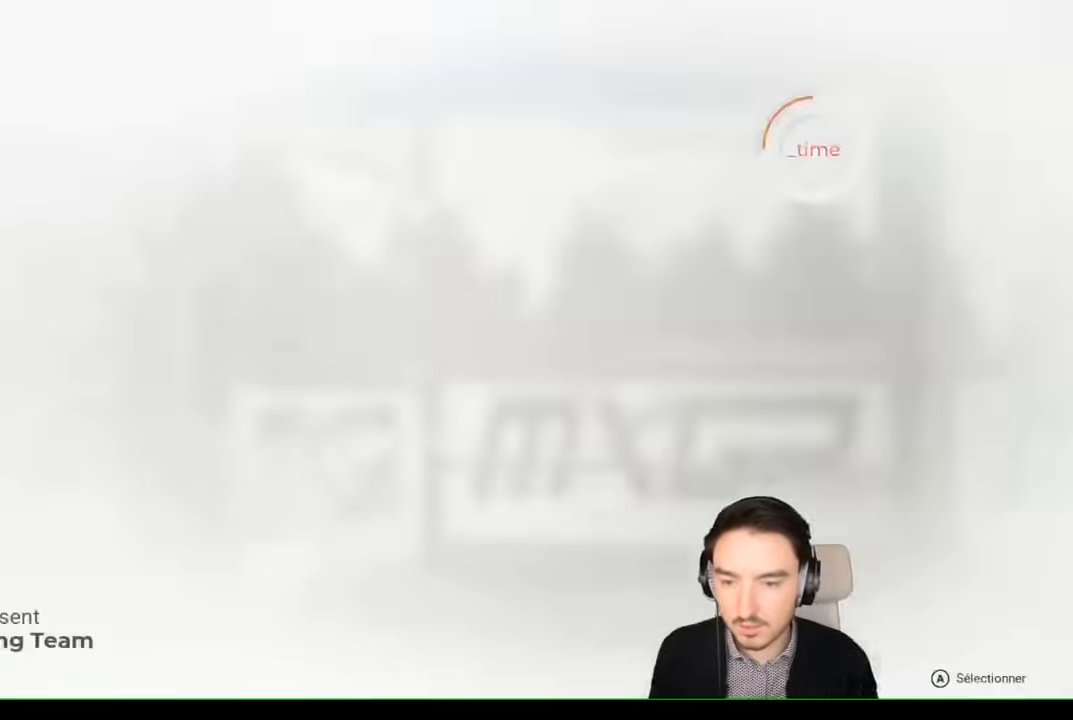
{"buttons": [], "left_stick": "center", "right_stick": "center", "events": []}
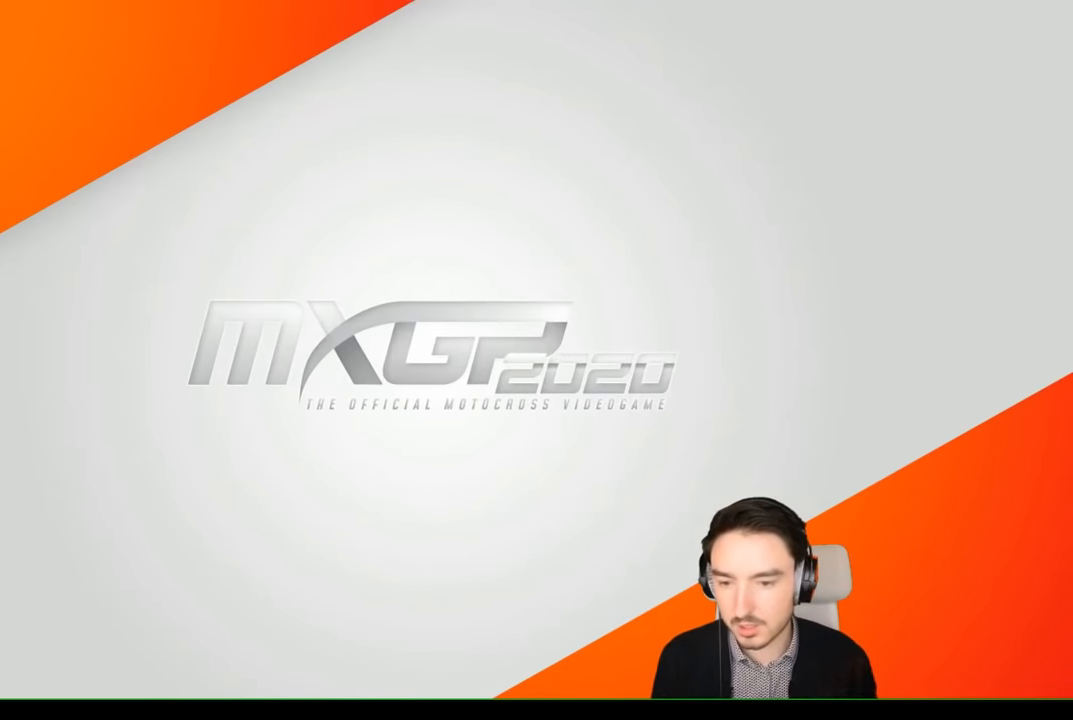
{"buttons": [], "left_stick": "center", "right_stick": "center", "events": []}
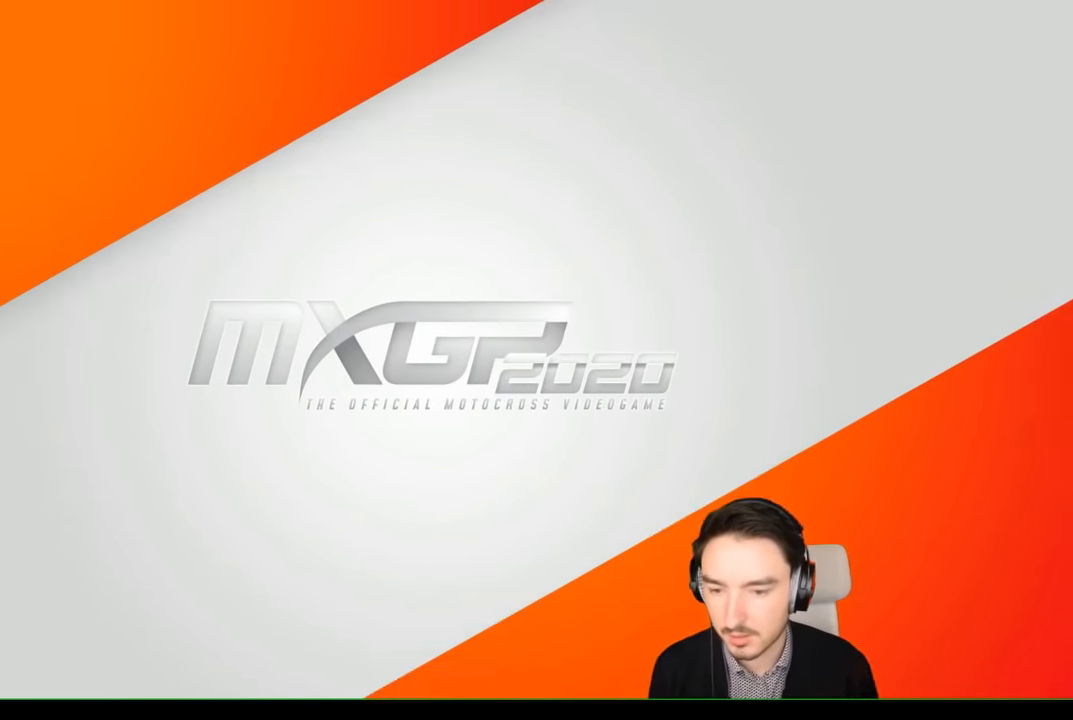
{"buttons": [], "left_stick": "center", "right_stick": "center", "events": []}
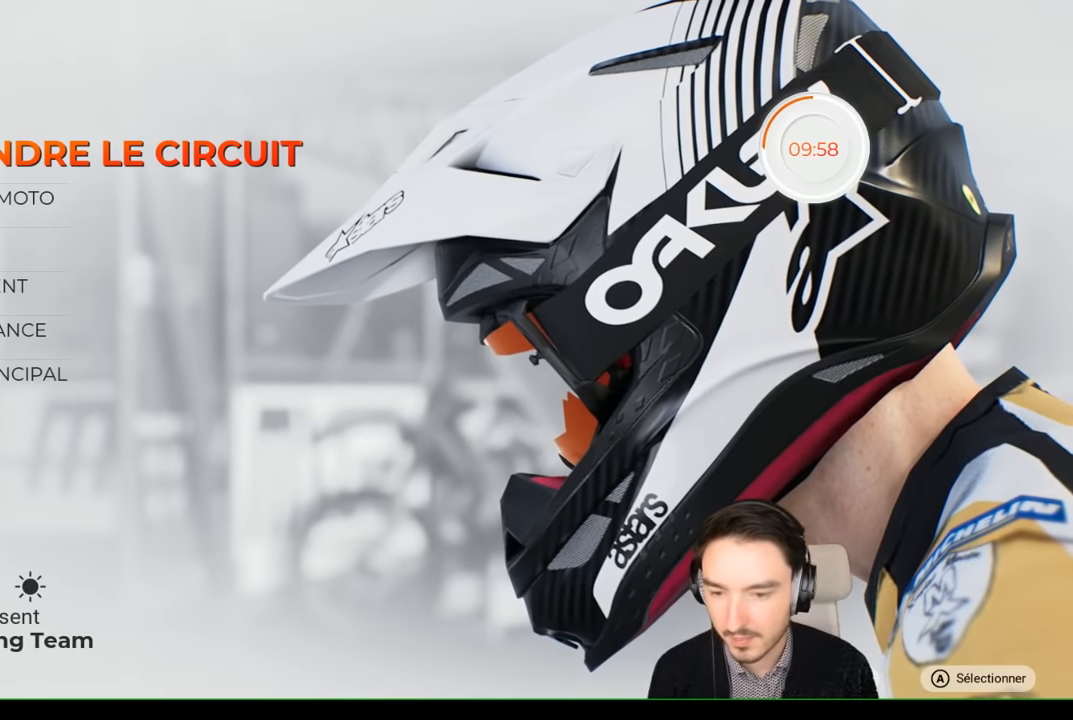
{"buttons": [], "left_stick": "center", "right_stick": "center", "events": []}
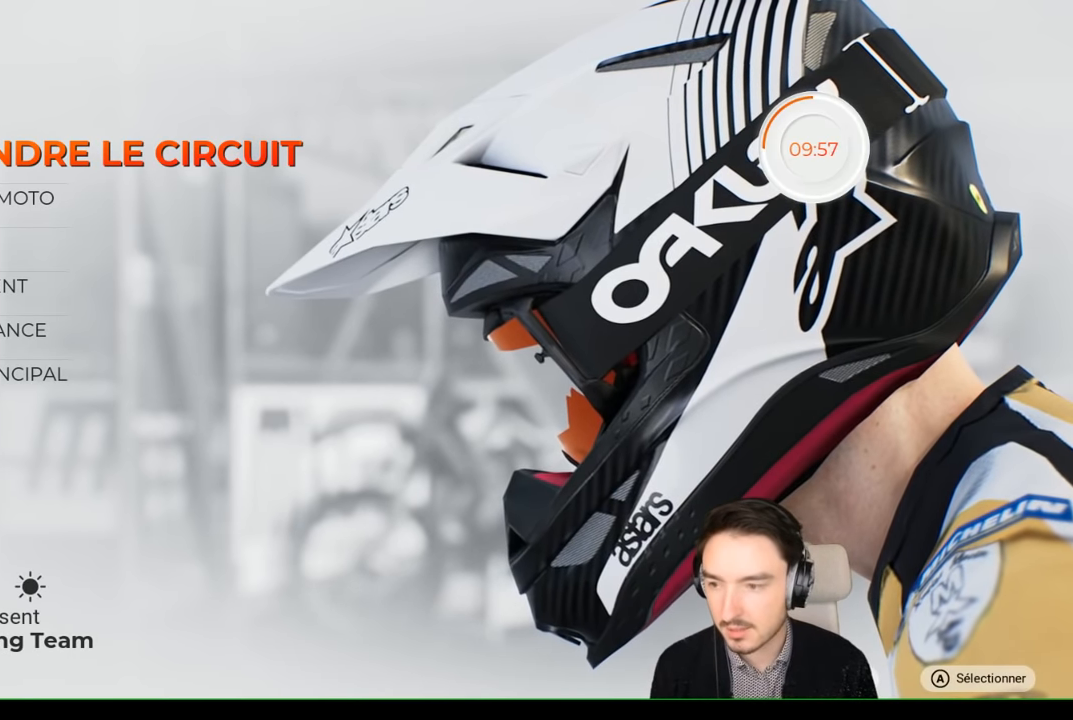
{"buttons": [], "left_stick": "center", "right_stick": "center", "events": [[384, "A", "down"], [434, "A", "up"]]}
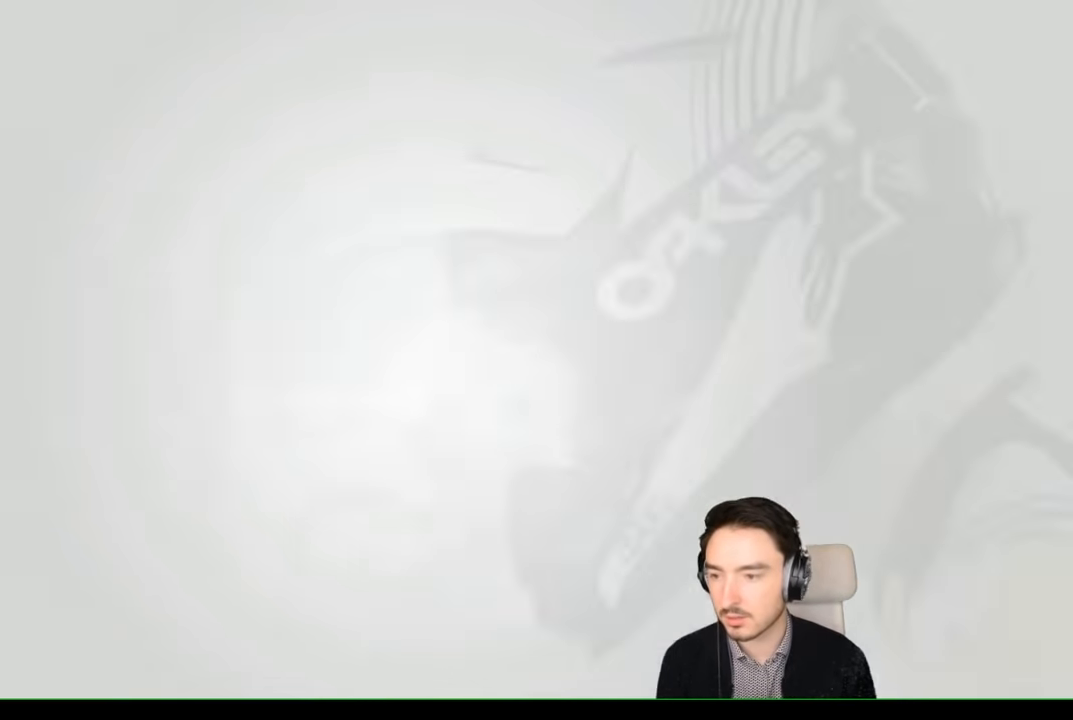
{"buttons": [], "left_stick": "center", "right_stick": "center", "events": []}
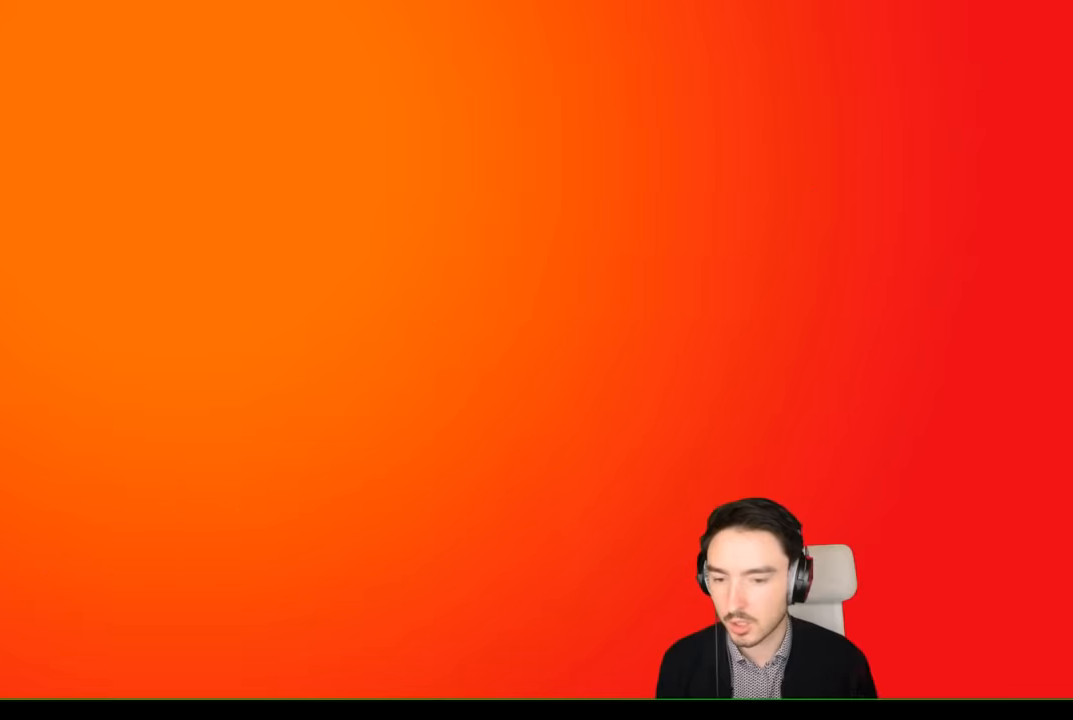
{"buttons": ["R2"], "left_stick": "center", "right_stick": "center", "events": [[134, "R2", "down"]]}
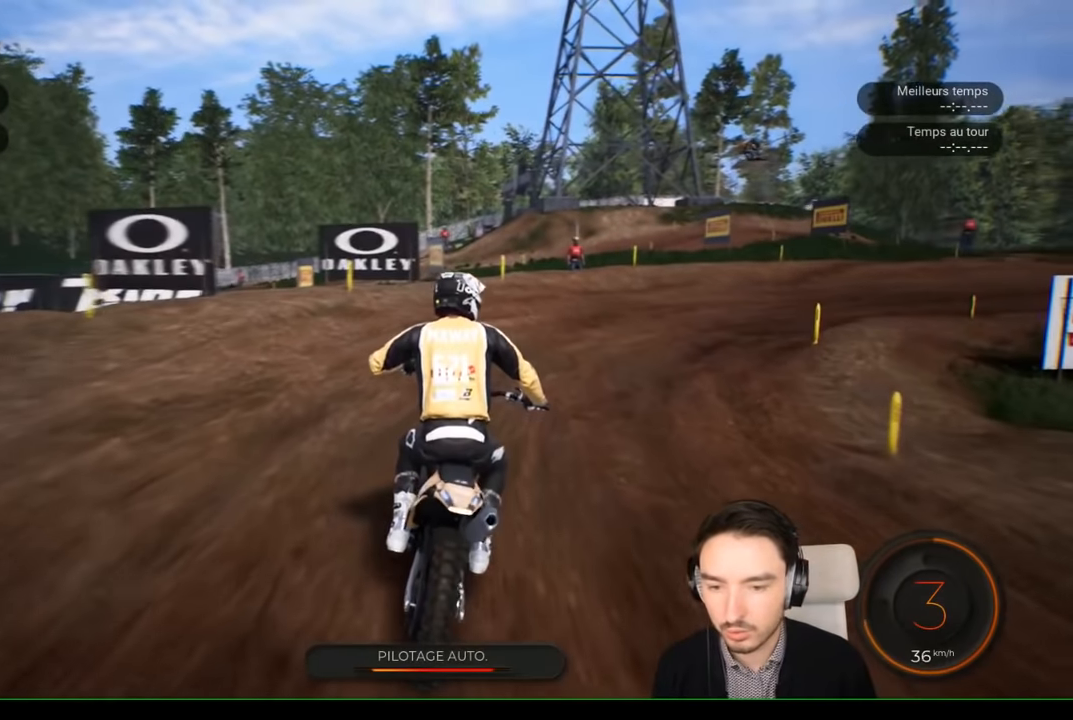
{"buttons": ["R2"], "left_stick": "right", "right_stick": "center", "events": [[184, "left_stick", "right"]]}
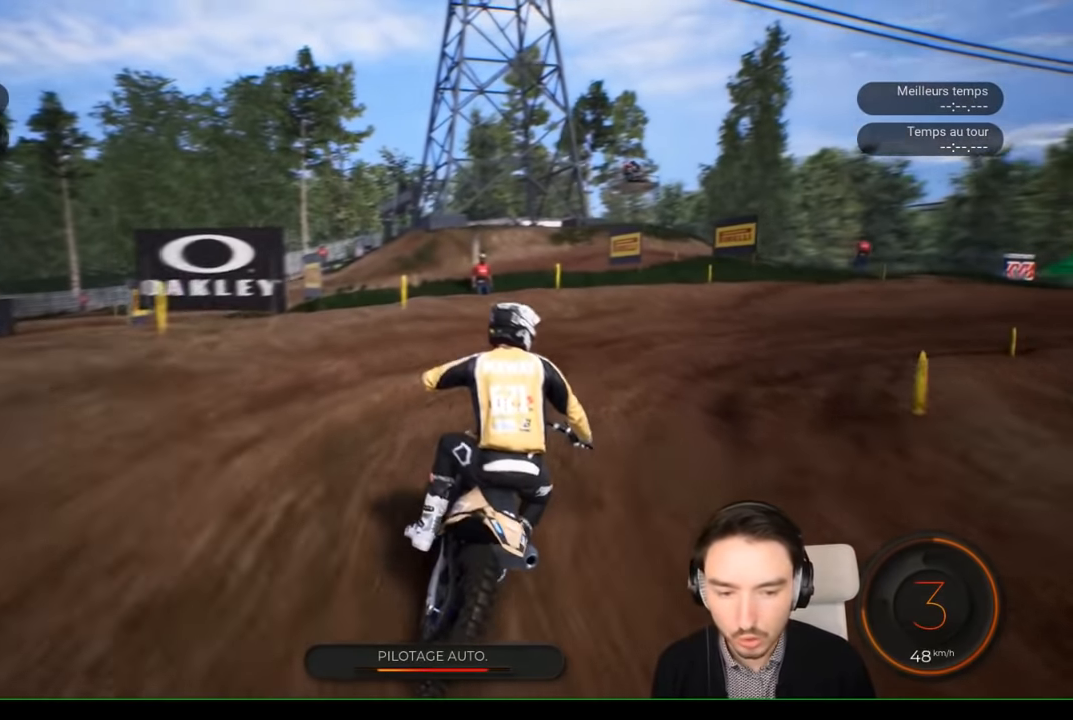
{"buttons": ["R2"], "left_stick": "right", "right_stick": "center", "events": []}
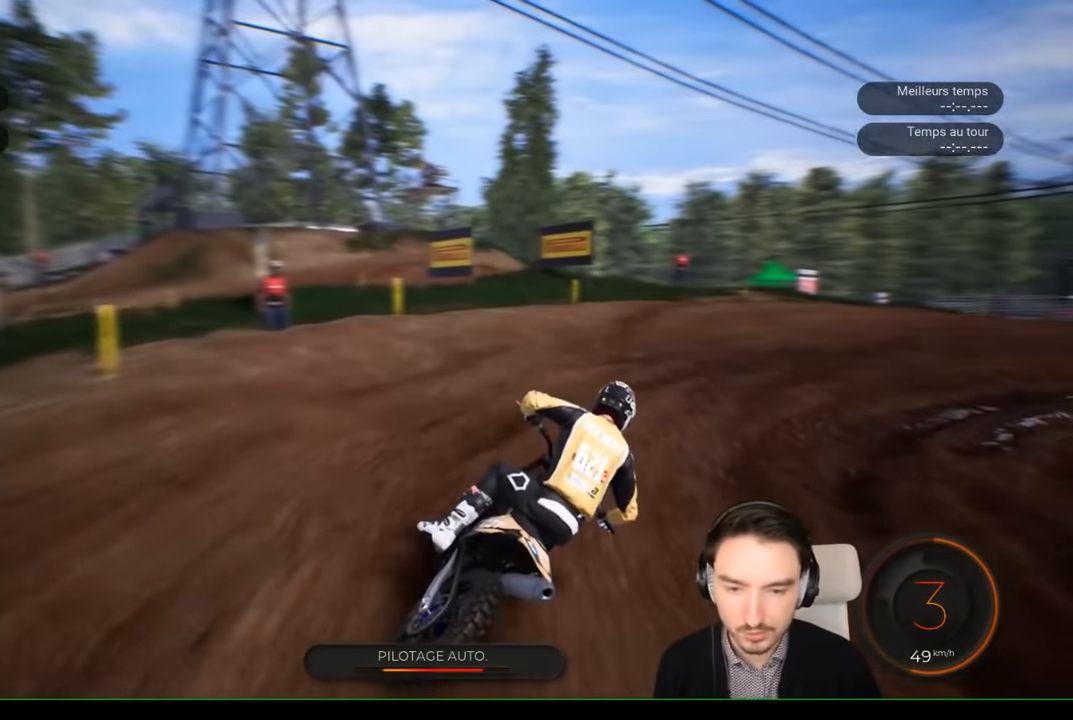
{"buttons": ["R2"], "left_stick": "right", "right_stick": "center", "events": []}
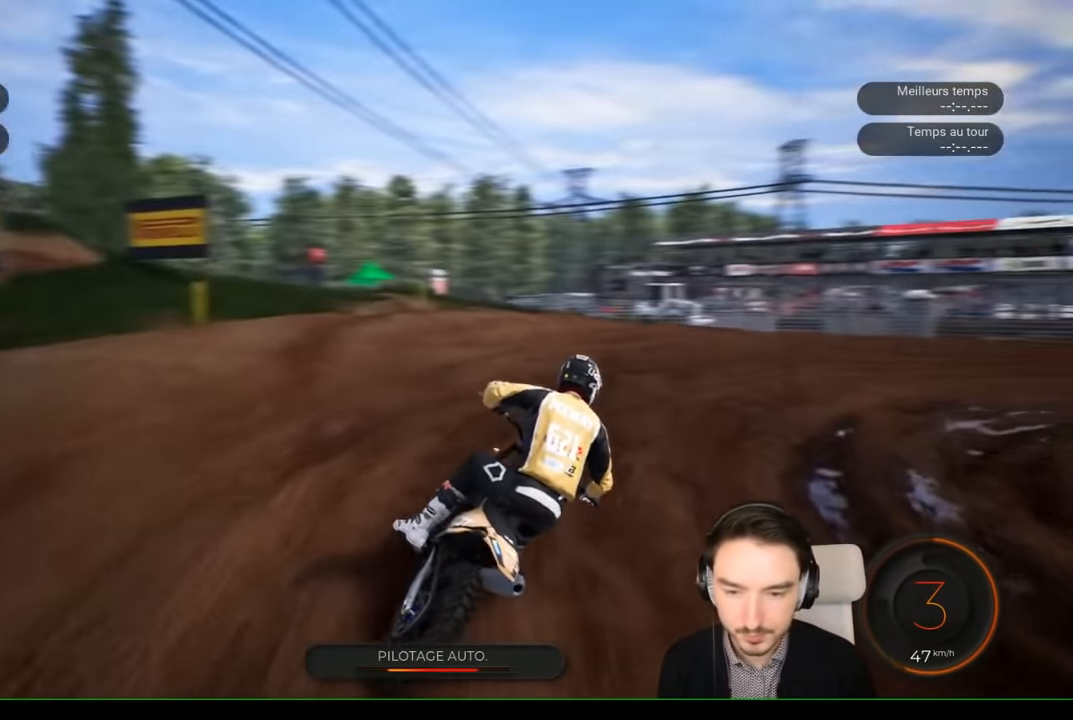
{"buttons": ["R2"], "left_stick": "right", "right_stick": "center", "events": []}
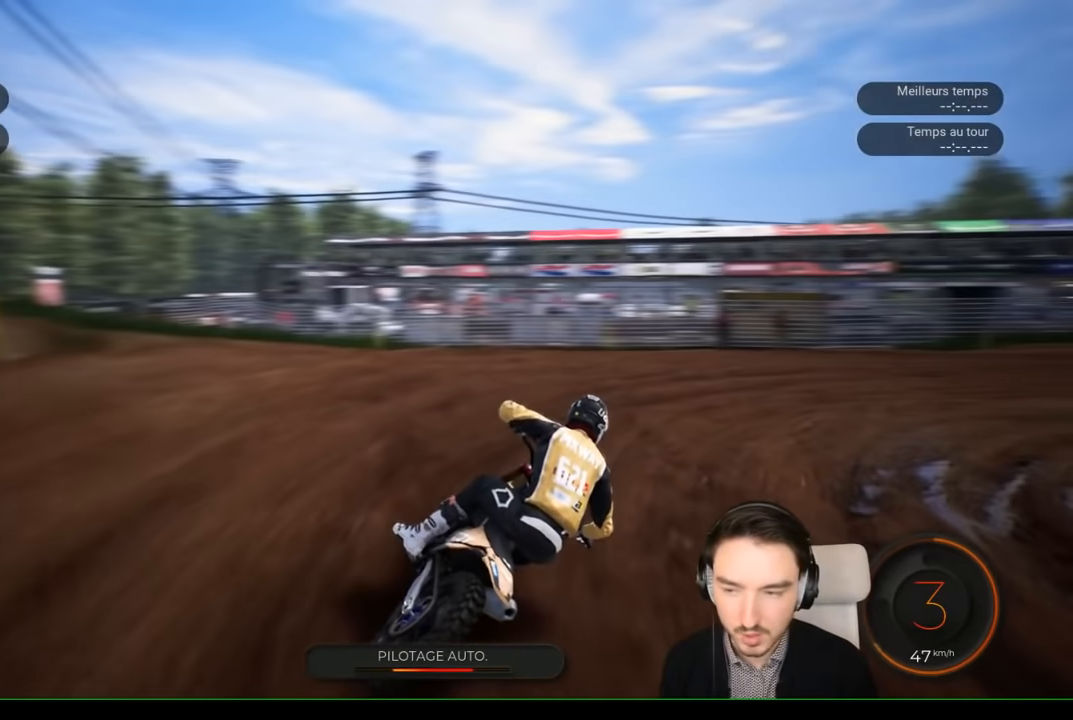
{"buttons": ["R2"], "left_stick": "right", "right_stick": "center", "events": []}
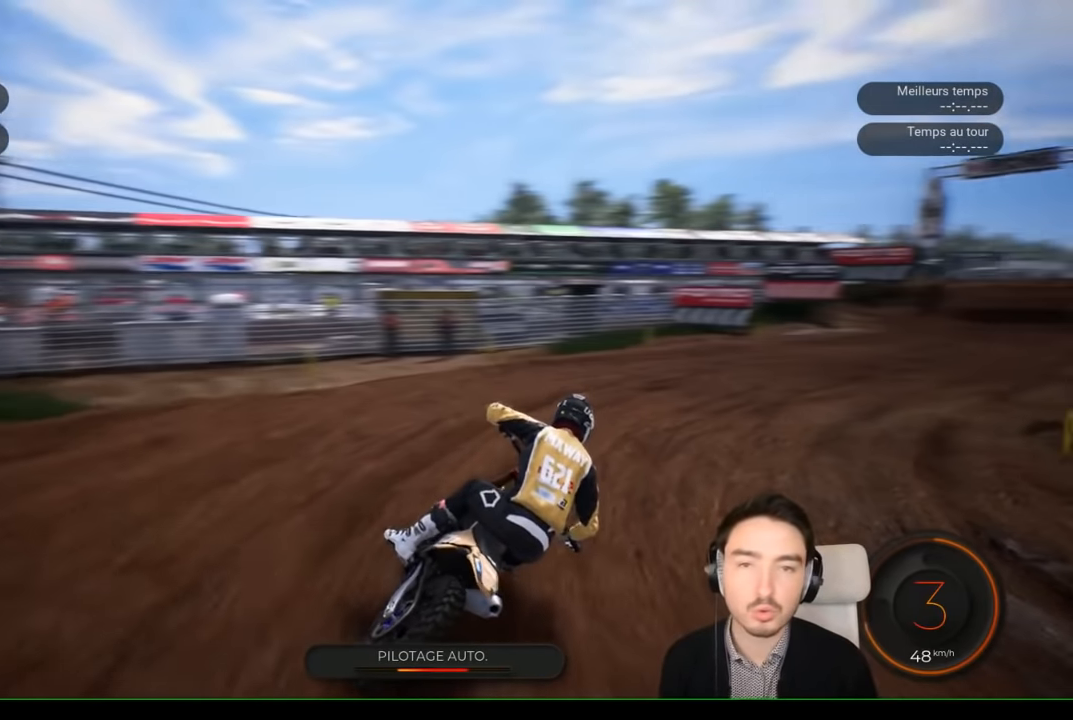
{"buttons": ["R2"], "left_stick": "right", "right_stick": "center", "events": []}
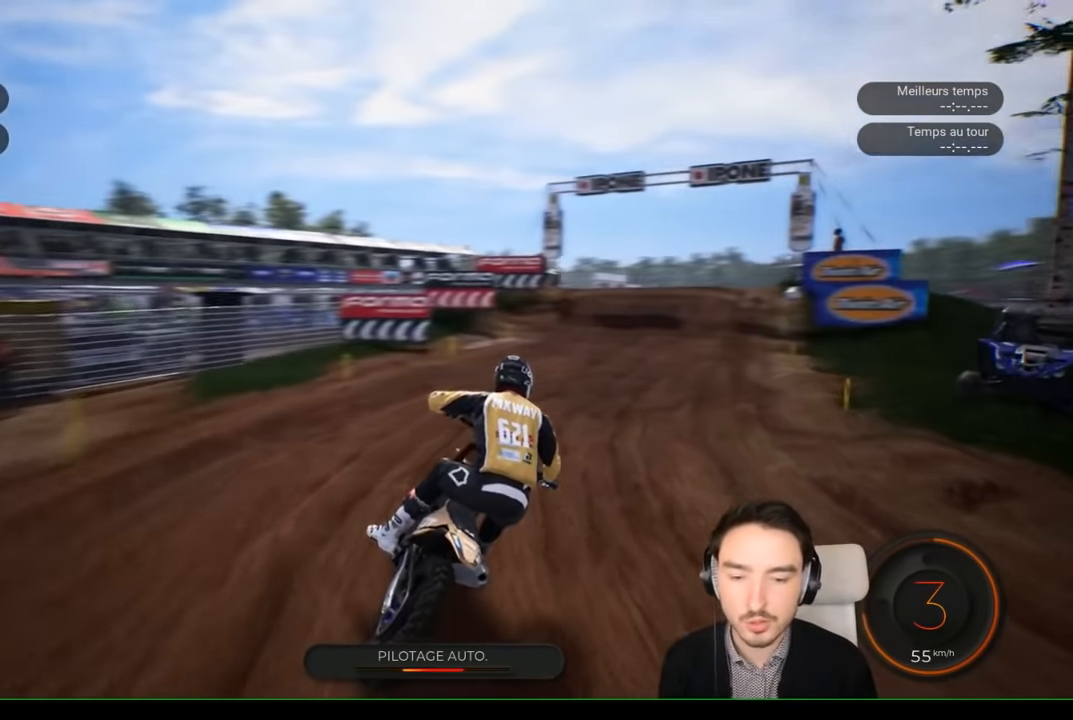
{"buttons": ["R2"], "left_stick": "right", "right_stick": "center", "events": []}